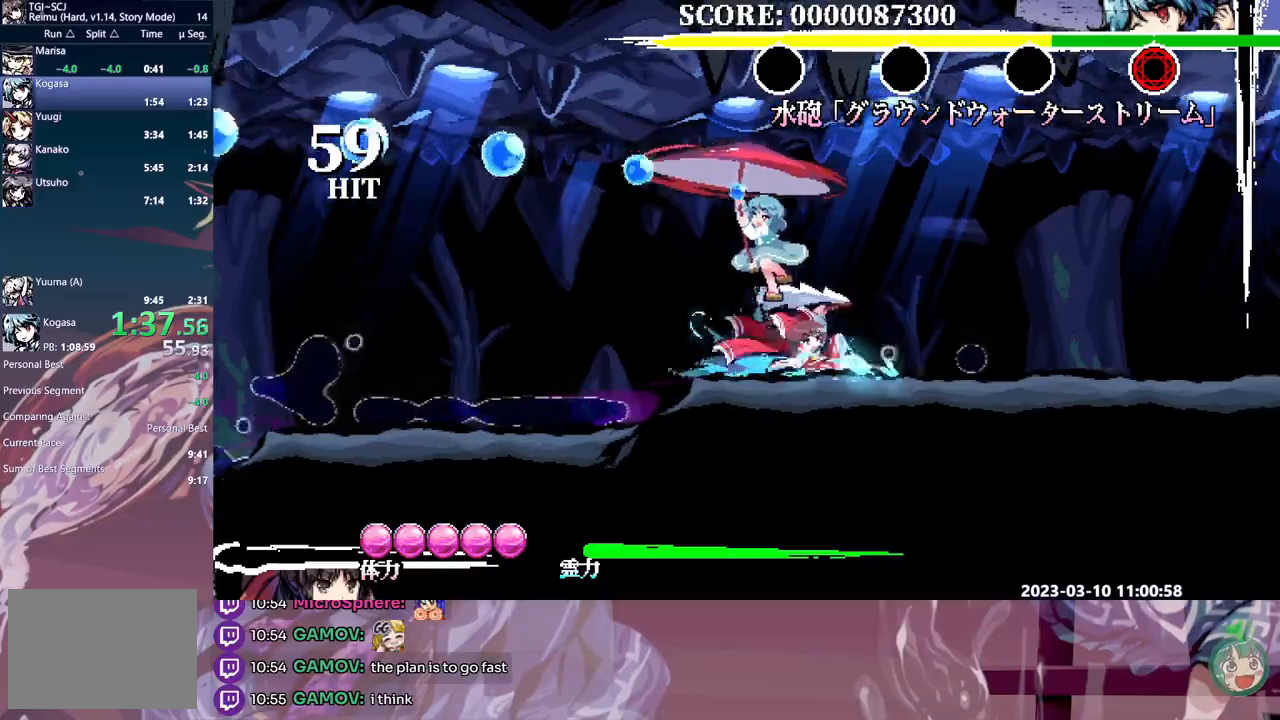
Gameplay with a controller (Xbox layout); each line is a JSON object with the inputs held at the frame after it (dt_ms = milliseconds from this image to that frame). "events" lists button and stick changes between this image and that frame as [ms after this image, input, new state], when the widget could be followed in between. Not read: A L2 L3 R1 R2 R3 SELECT START X.
{"dt_ms": 500, "buttons": ["Y", "L1", "DPAD_RIGHT"], "events": [[17, "Y", "down"], [117, "Y", "up"], [150, "Y", "down"], [233, "Y", "up"], [300, "Y", "down"], [383, "Y", "up"], [433, "Y", "down"]]}
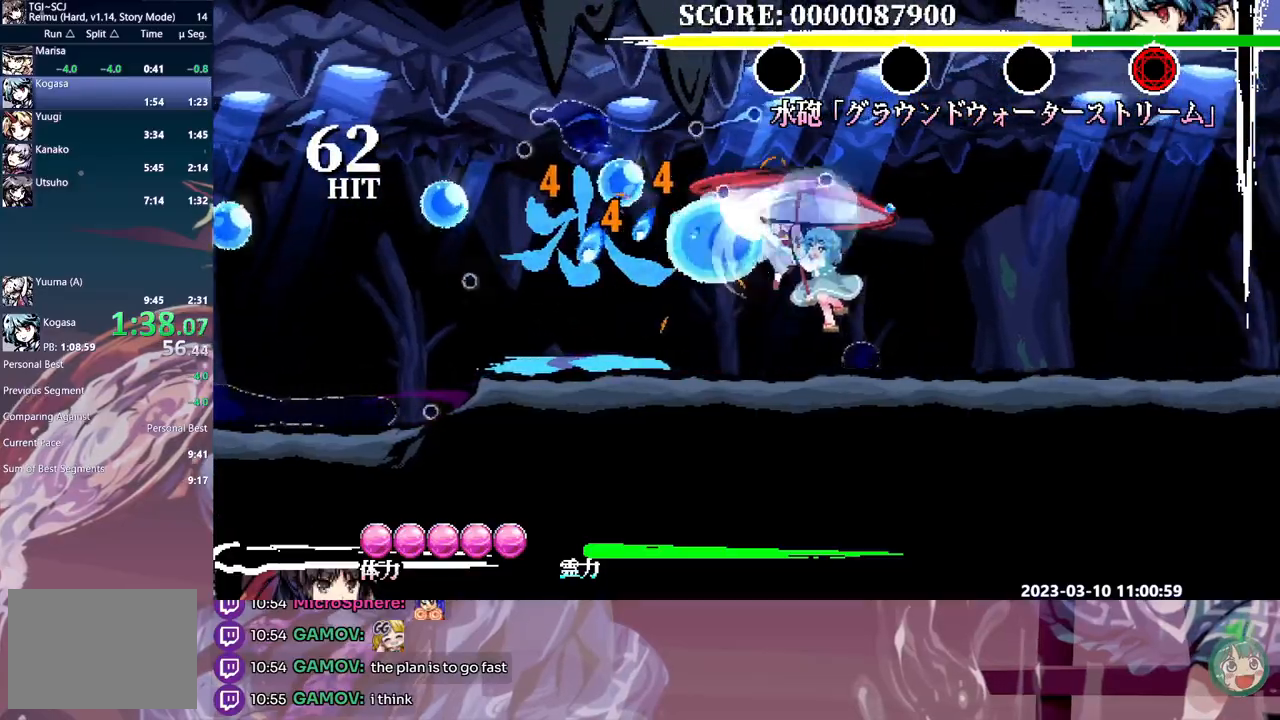
{"dt_ms": 500, "buttons": ["L1", "DPAD_RIGHT"], "events": [[33, "Y", "up"], [83, "Y", "down"], [183, "Y", "up"], [217, "Y", "down"], [317, "Y", "up"]]}
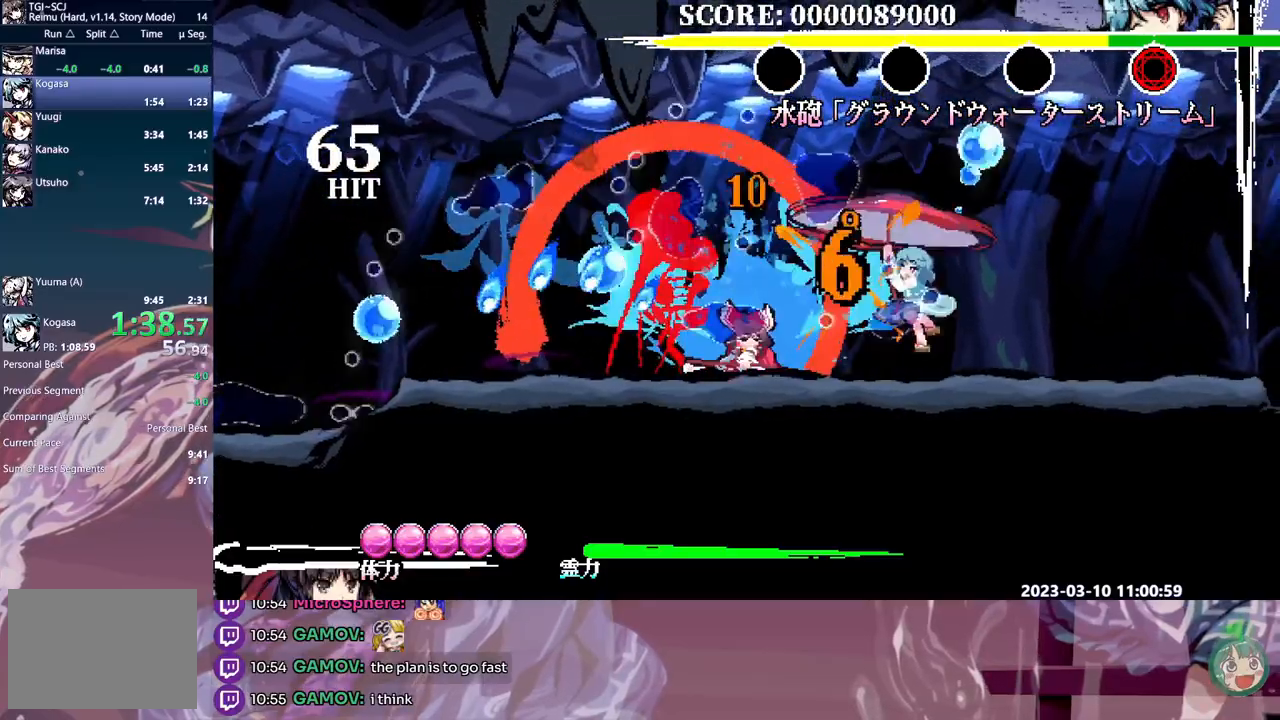
{"dt_ms": 500, "buttons": ["L1", "DPAD_RIGHT"], "events": [[300, "B", "down"], [483, "B", "up"]]}
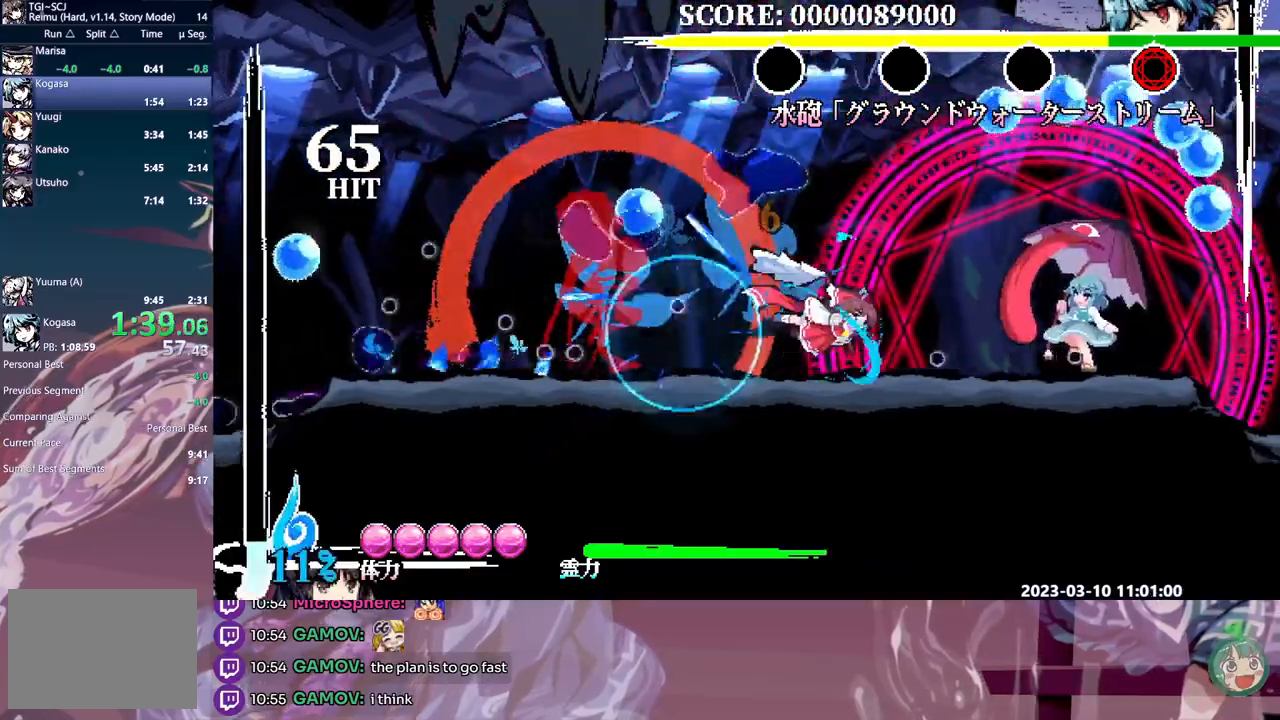
{"dt_ms": 500, "buttons": ["L1"], "events": [[150, "Y", "down"], [233, "Y", "up"], [300, "DPAD_RIGHT", "up"]]}
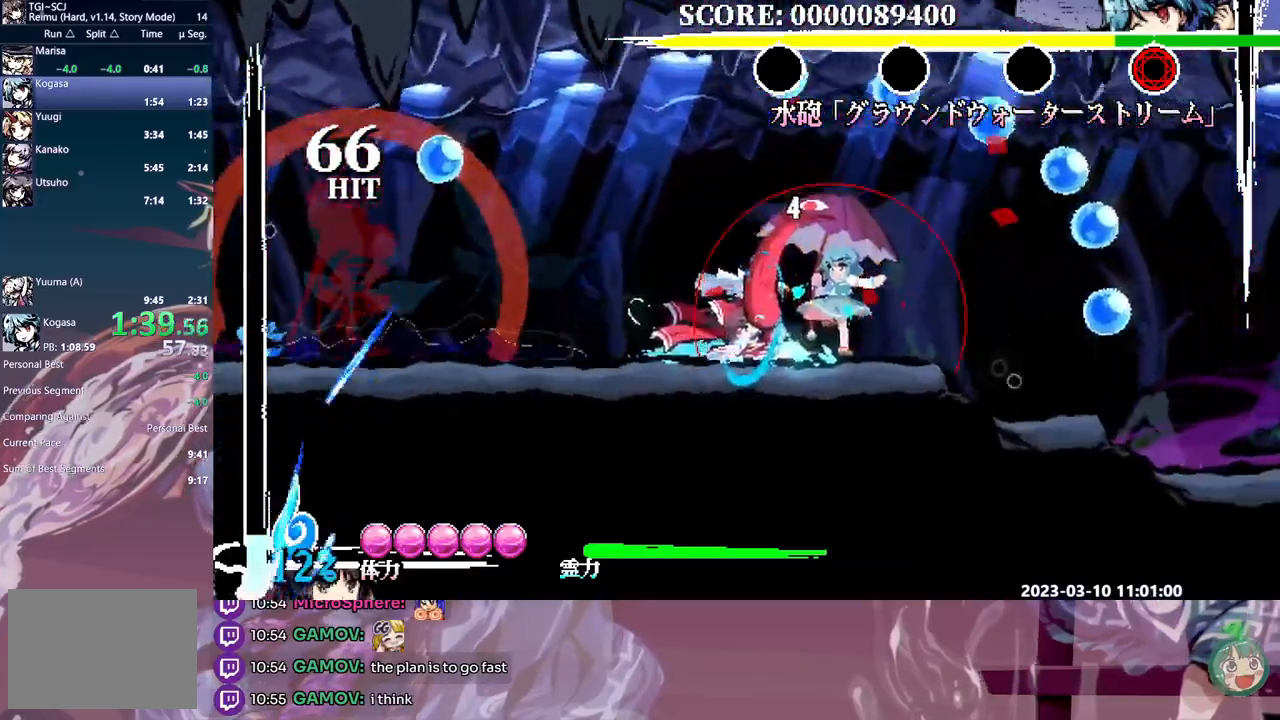
{"dt_ms": 500, "buttons": ["Y", "L1"], "events": [[67, "Y", "down"], [117, "Y", "up"], [200, "Y", "down"], [267, "Y", "up"], [350, "Y", "down"], [417, "Y", "up"], [483, "Y", "down"]]}
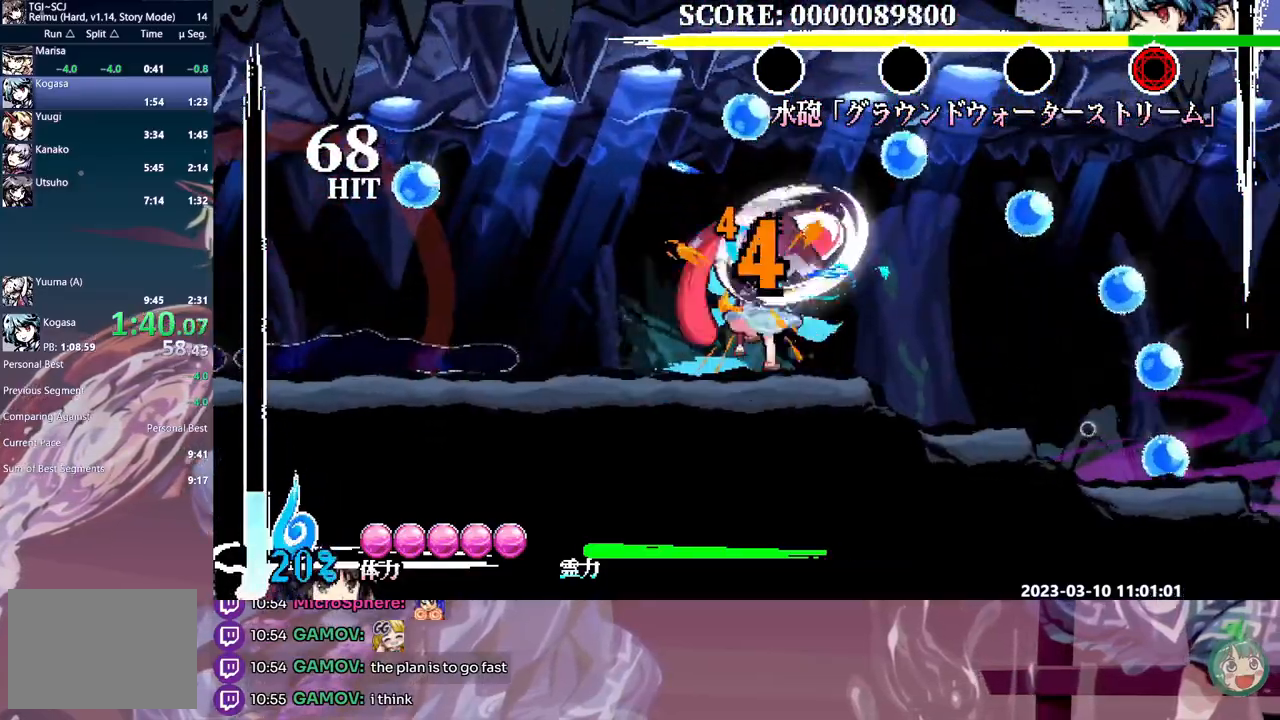
{"dt_ms": 500, "buttons": ["L1", "DPAD_LEFT"], "events": [[17, "DPAD_LEFT", "down"], [50, "Y", "up"], [133, "Y", "down"], [217, "Y", "up"], [267, "Y", "down"], [367, "Y", "up"], [417, "Y", "down"], [467, "Y", "up"]]}
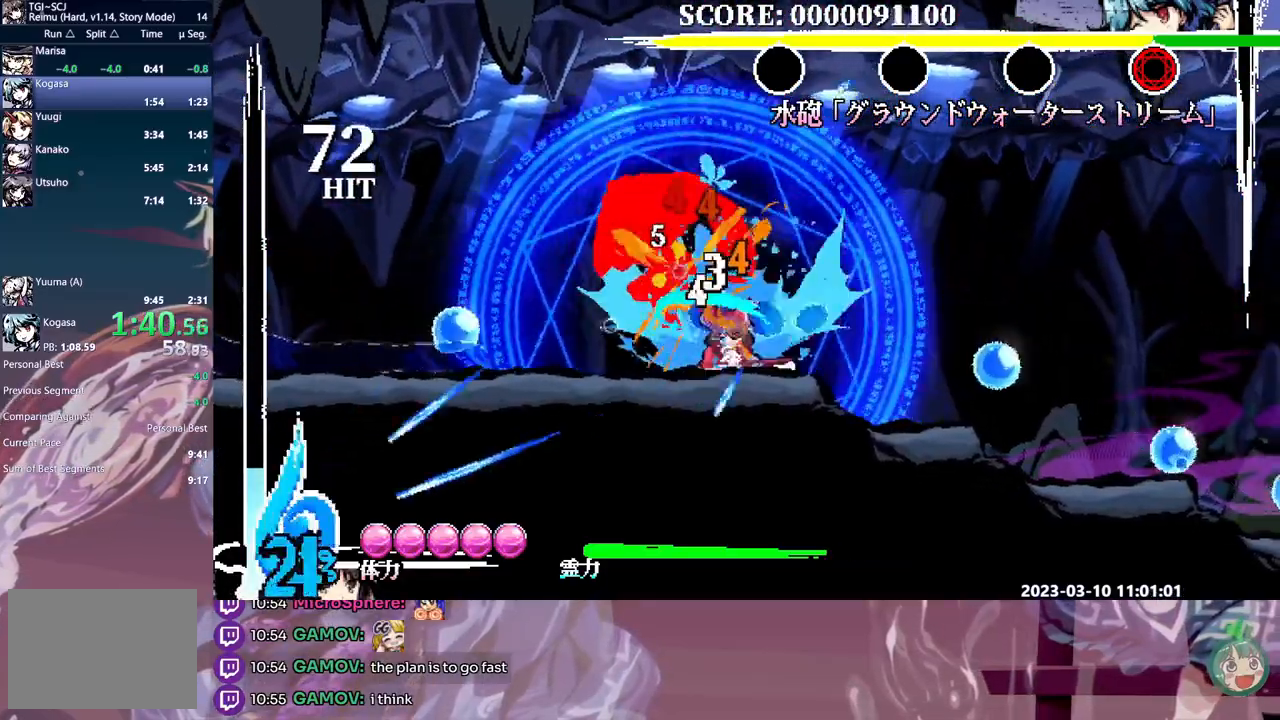
{"dt_ms": 500, "buttons": ["Y", "L1", "DPAD_LEFT"], "events": [[467, "Y", "down"]]}
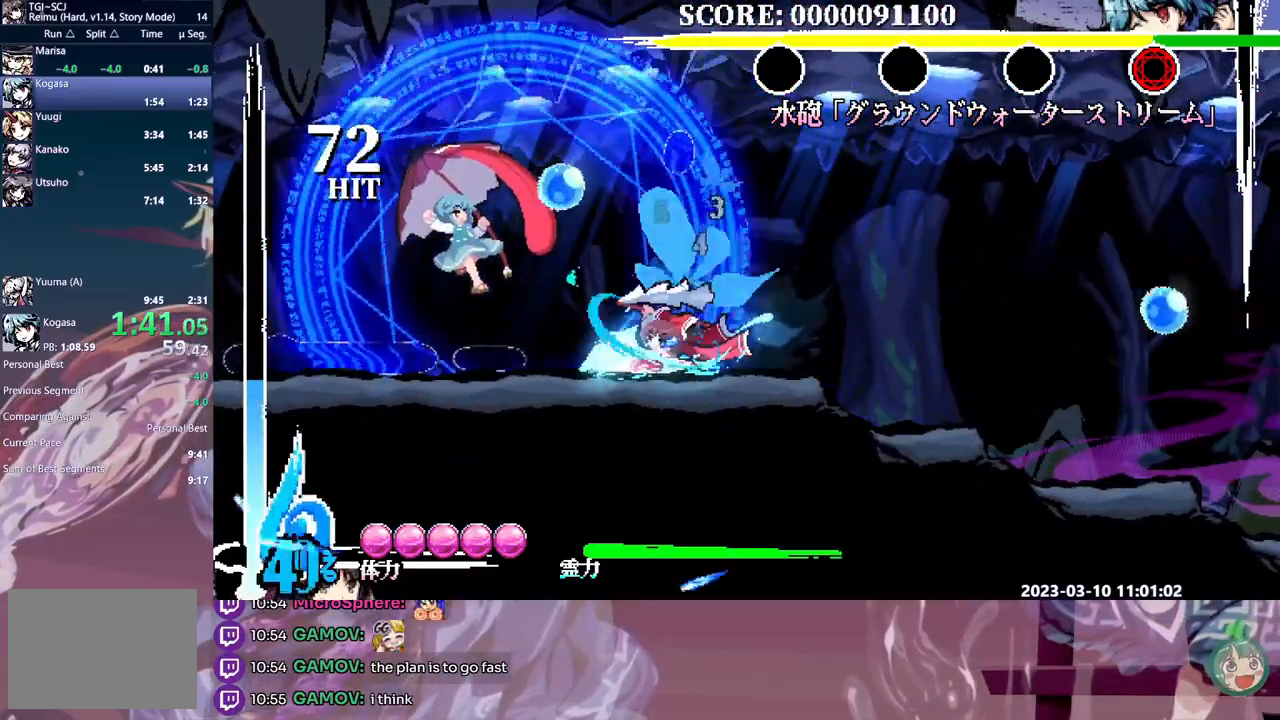
{"dt_ms": 500, "buttons": ["L1", "DPAD_RIGHT"], "events": [[33, "Y", "up"], [250, "Y", "down"], [350, "Y", "up"], [383, "DPAD_LEFT", "up"], [400, "Y", "down"], [483, "DPAD_RIGHT", "down"], [483, "Y", "up"]]}
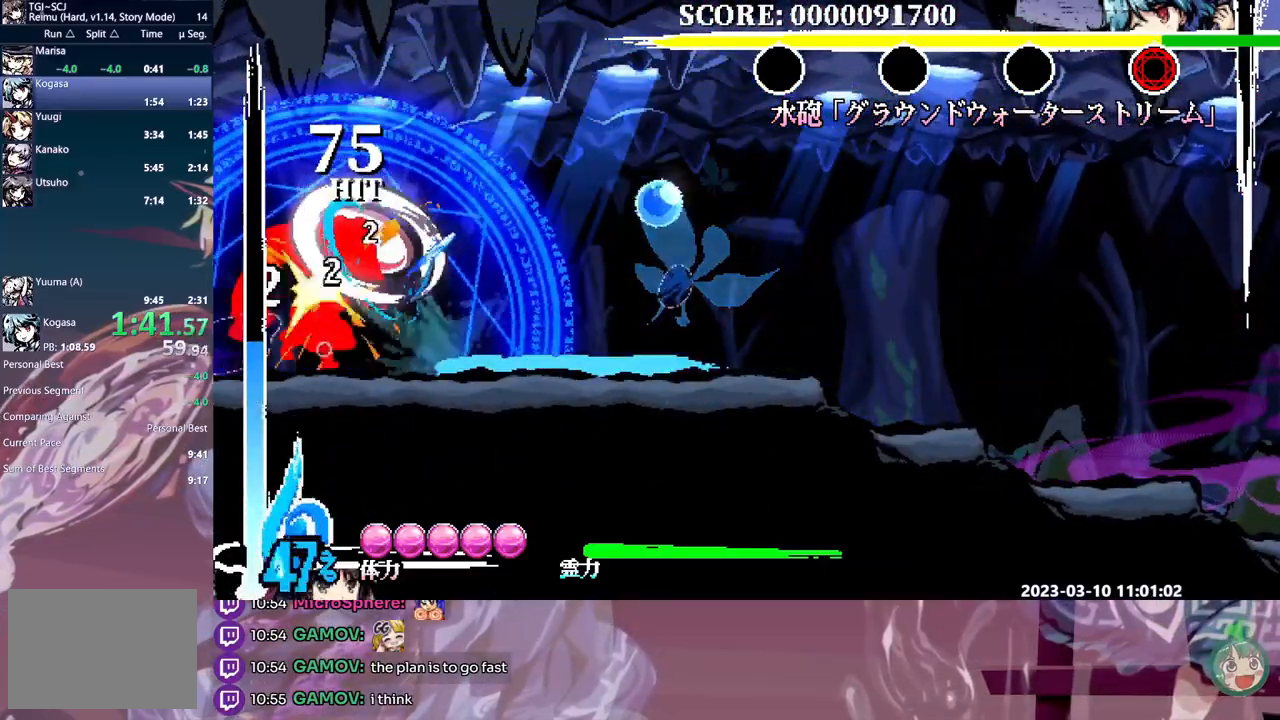
{"dt_ms": 500, "buttons": ["Y", "L1", "DPAD_RIGHT"], "events": [[50, "Y", "down"], [133, "Y", "up"], [200, "Y", "down"], [283, "Y", "up"], [350, "Y", "down"], [433, "Y", "up"], [500, "Y", "down"]]}
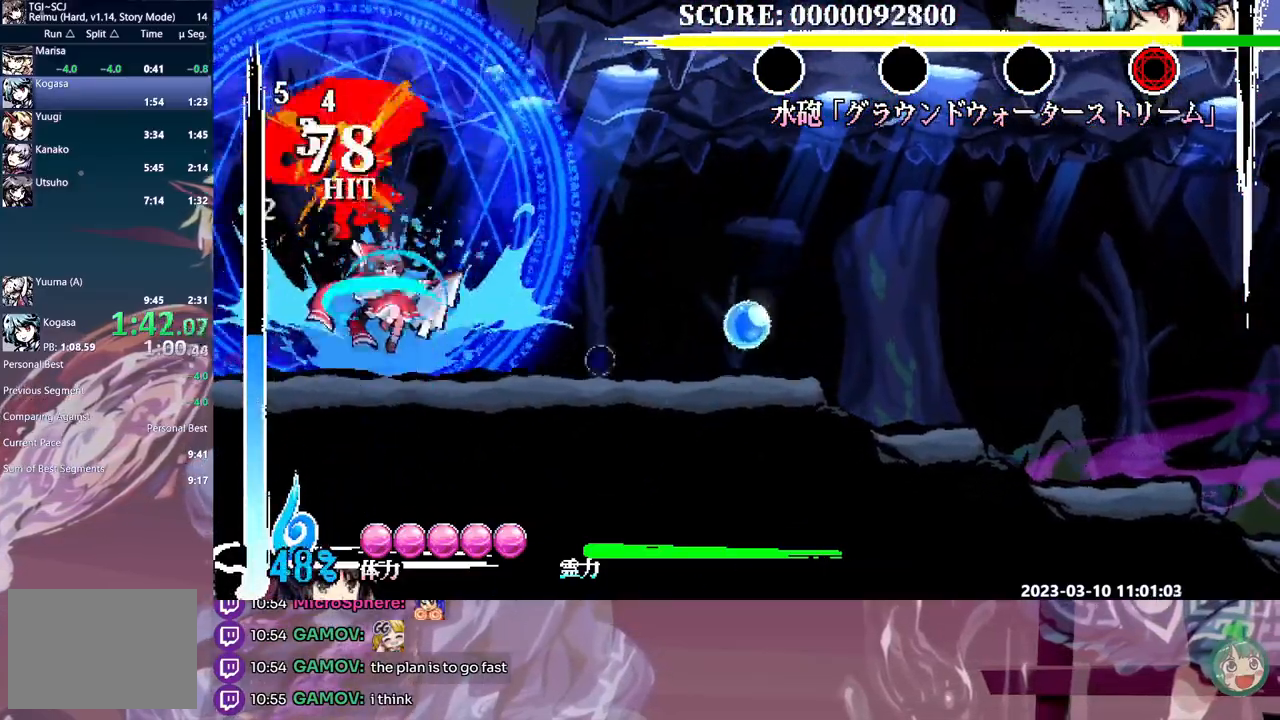
{"dt_ms": 500, "buttons": ["B", "L1"], "events": [[83, "Y", "up"], [133, "Y", "down"], [233, "Y", "up"], [267, "DPAD_RIGHT", "up"], [417, "B", "down"]]}
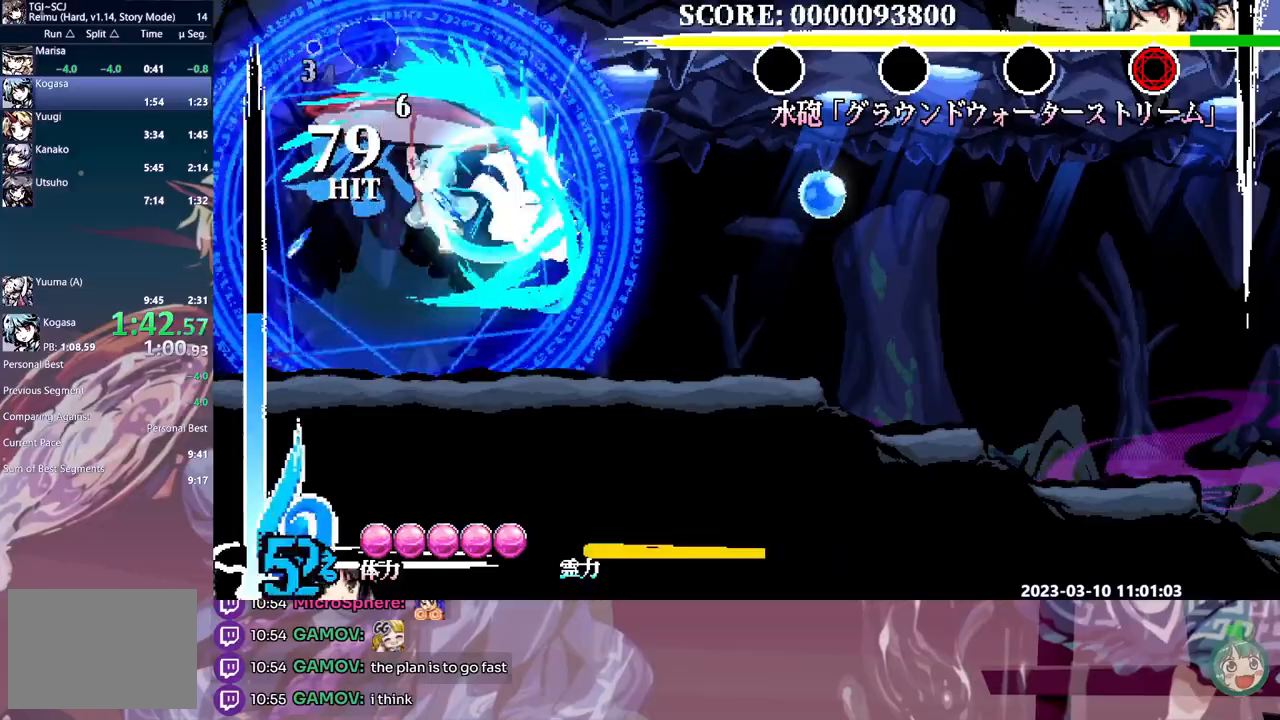
{"dt_ms": 500, "buttons": ["Y", "L1", "DPAD_RIGHT"], "events": [[50, "B", "up"], [133, "DPAD_RIGHT", "down"], [467, "Y", "down"]]}
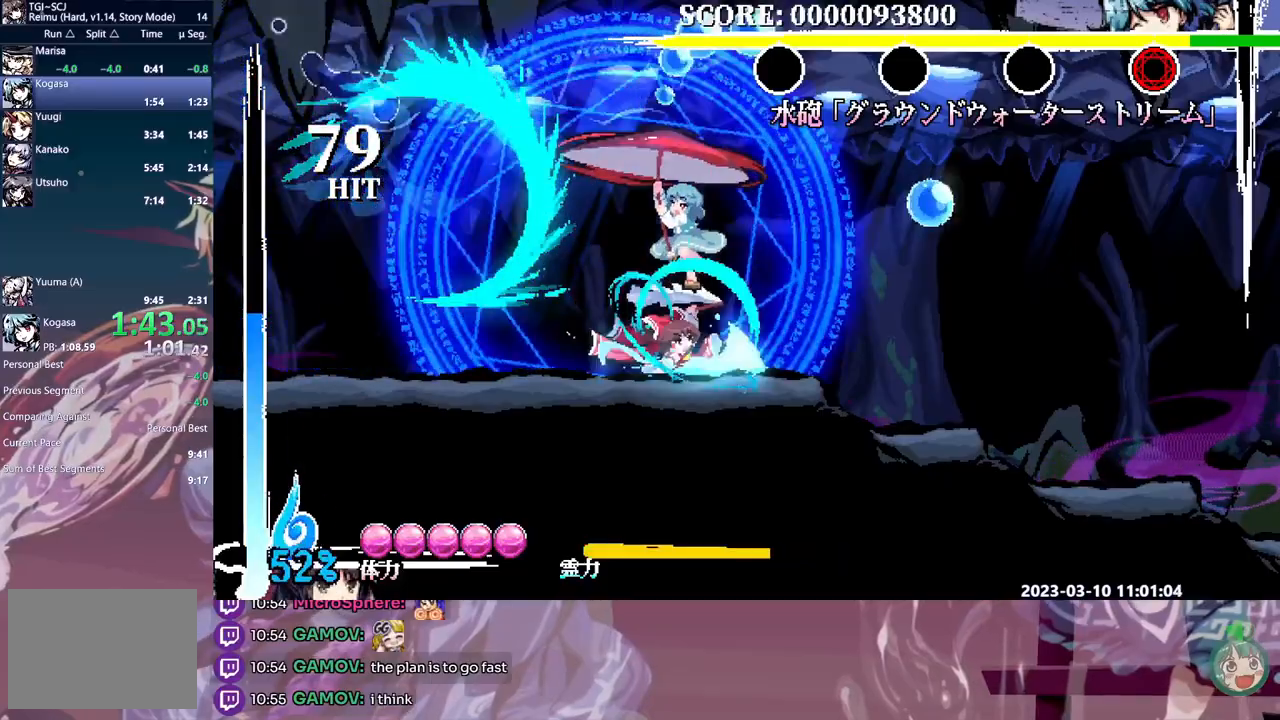
{"dt_ms": 500, "buttons": ["Y", "L1", "DPAD_RIGHT"], "events": [[67, "Y", "up"], [267, "Y", "down"], [367, "Y", "up"], [433, "Y", "down"]]}
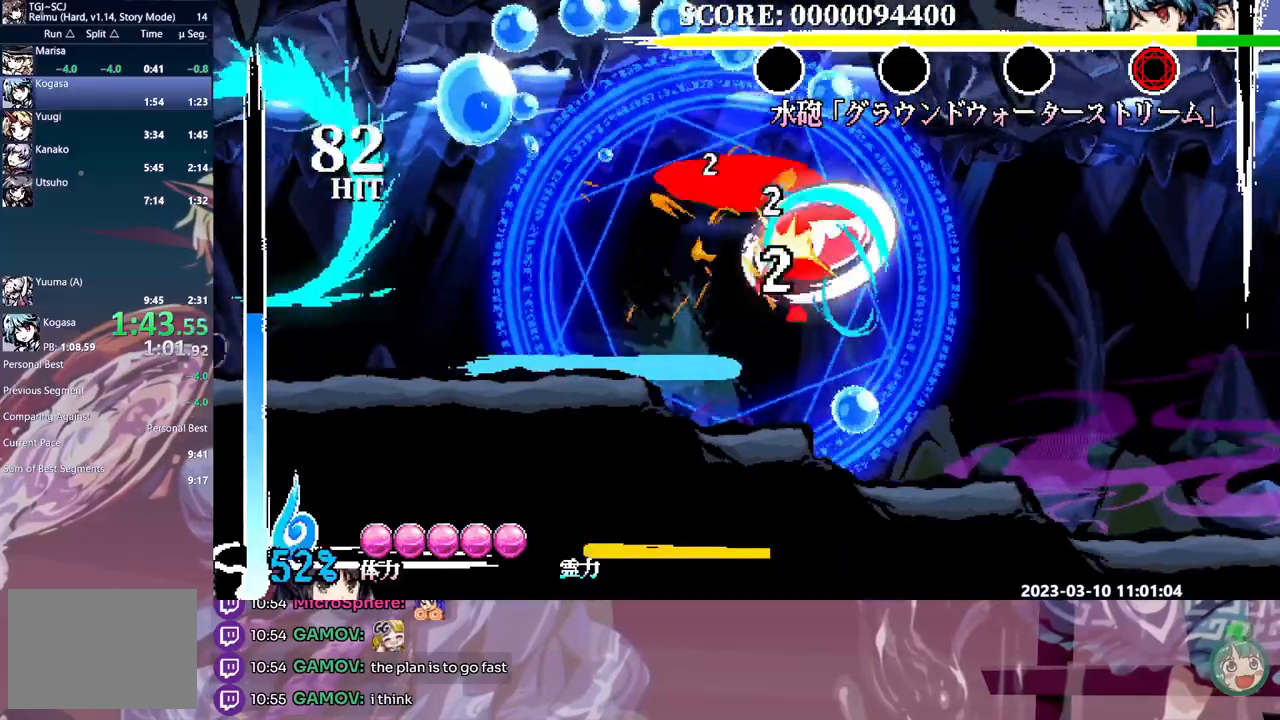
{"dt_ms": 500, "buttons": ["L1", "DPAD_RIGHT"], "events": [[17, "Y", "up"], [67, "Y", "down"], [167, "Y", "up"], [217, "Y", "down"], [317, "Y", "up"], [367, "Y", "down"], [467, "Y", "up"]]}
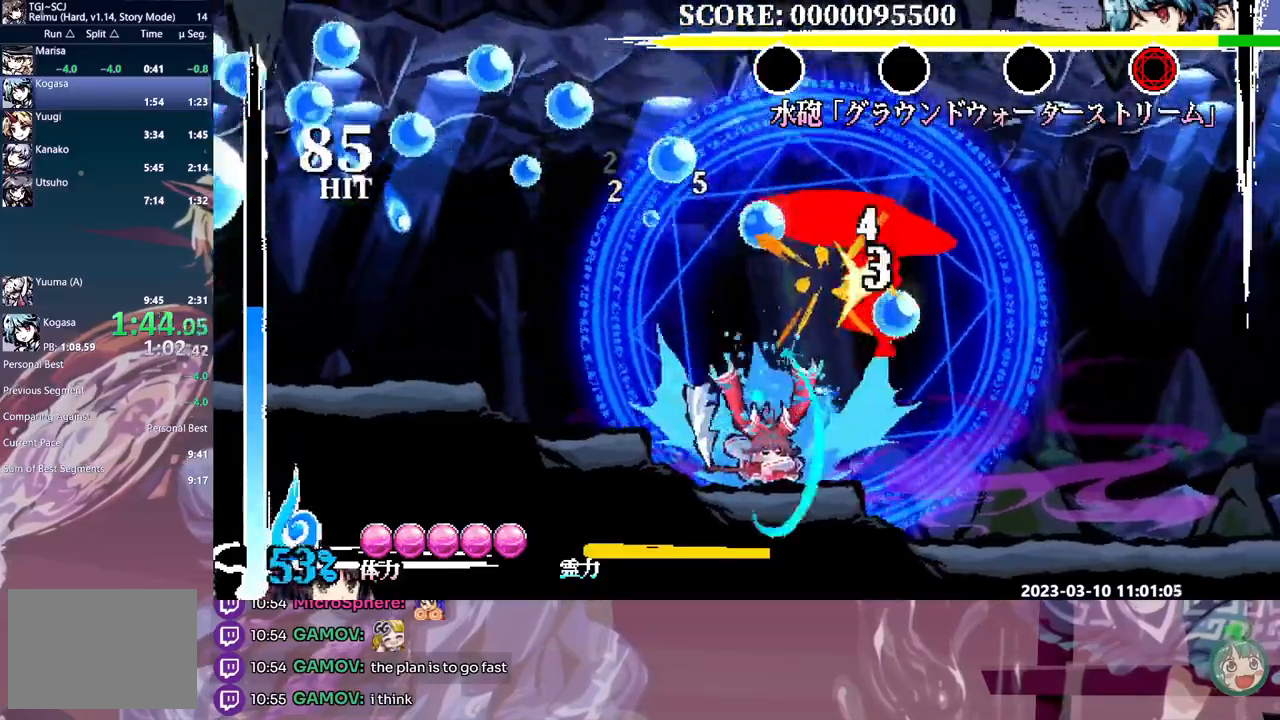
{"dt_ms": 1000, "buttons": ["B", "L1", "DPAD_RIGHT"]}
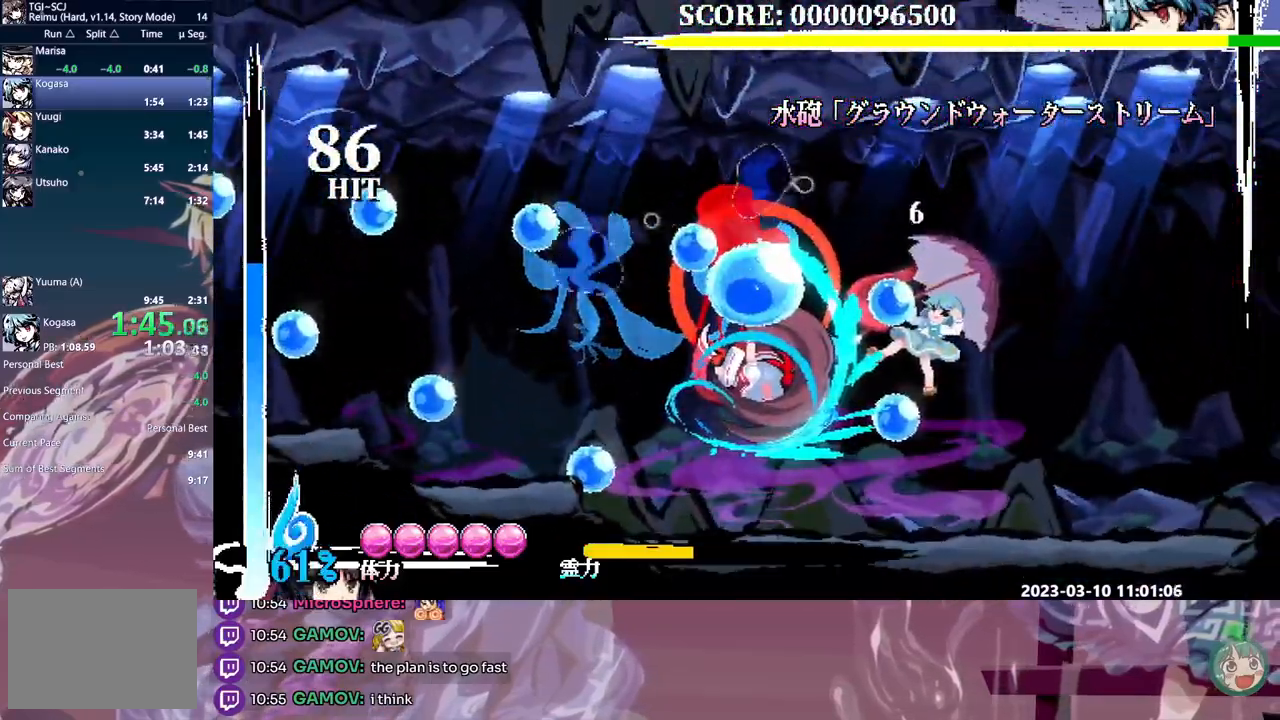
{"dt_ms": 500, "buttons": ["L1", "DPAD_RIGHT"], "events": [[17, "B", "up"]]}
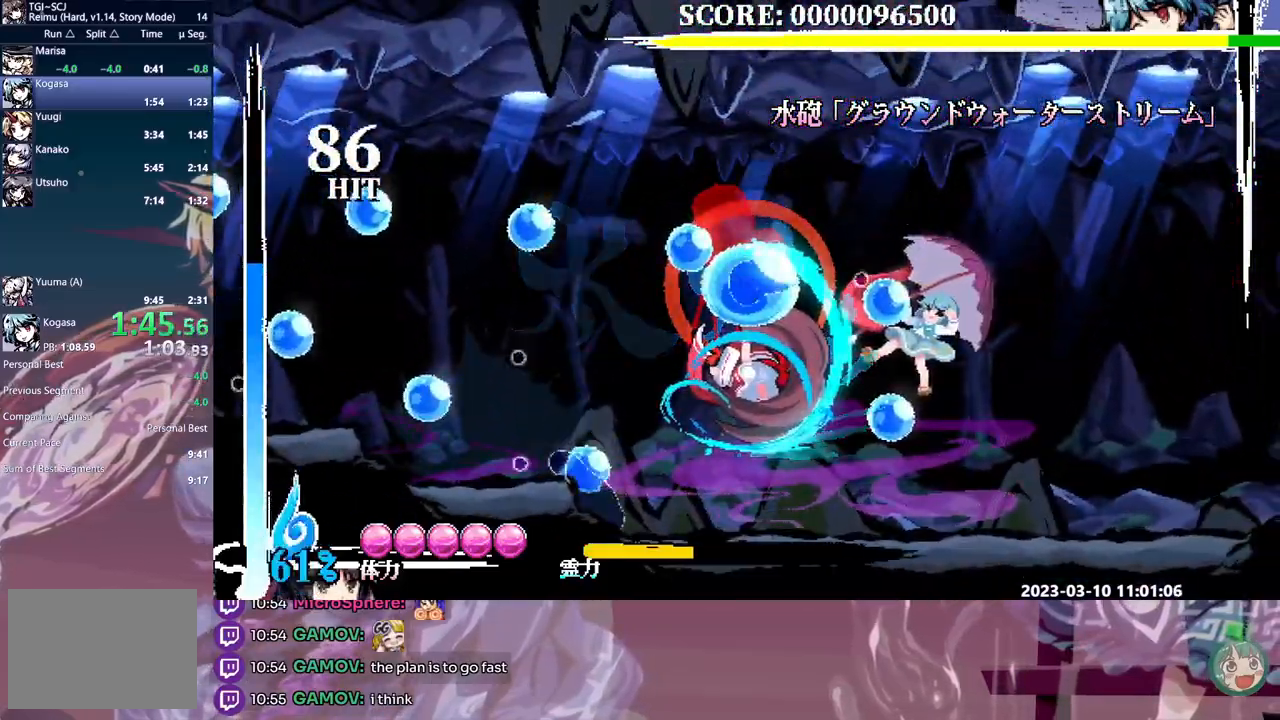
{"dt_ms": 500, "buttons": ["L1", "DPAD_RIGHT"], "events": []}
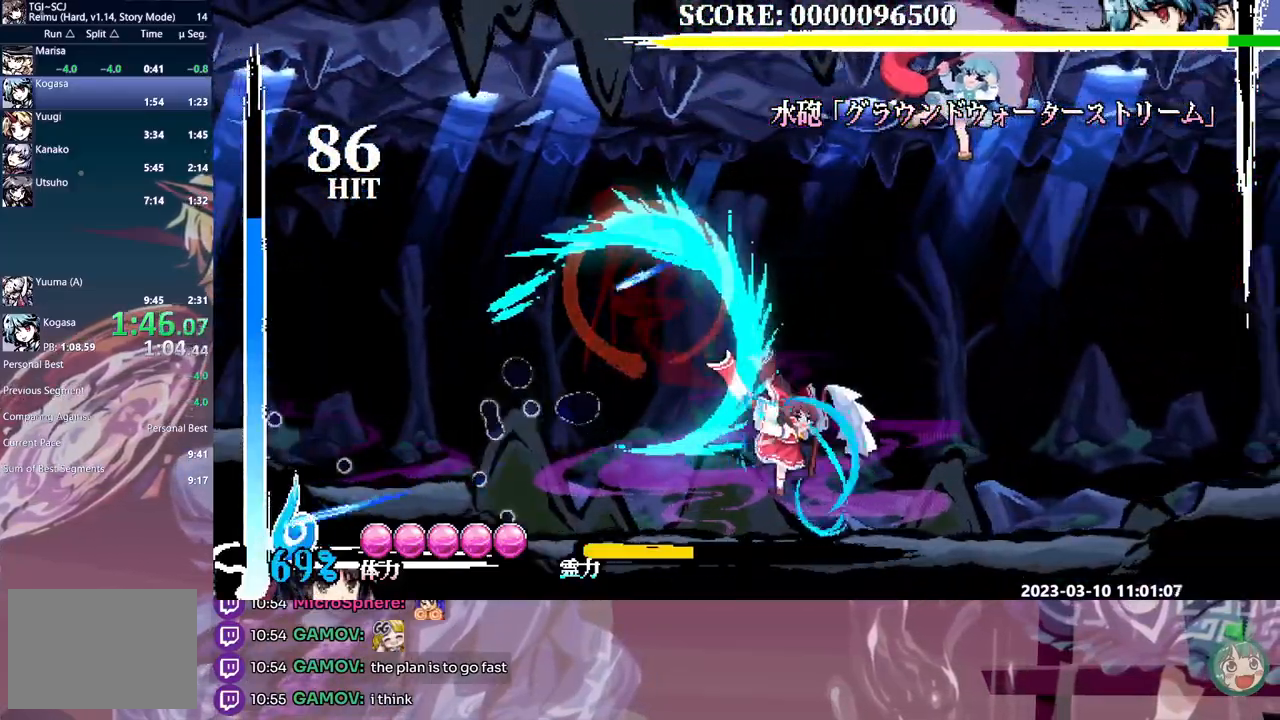
{"dt_ms": 500, "buttons": ["L1"], "events": [[200, "DPAD_RIGHT", "up"]]}
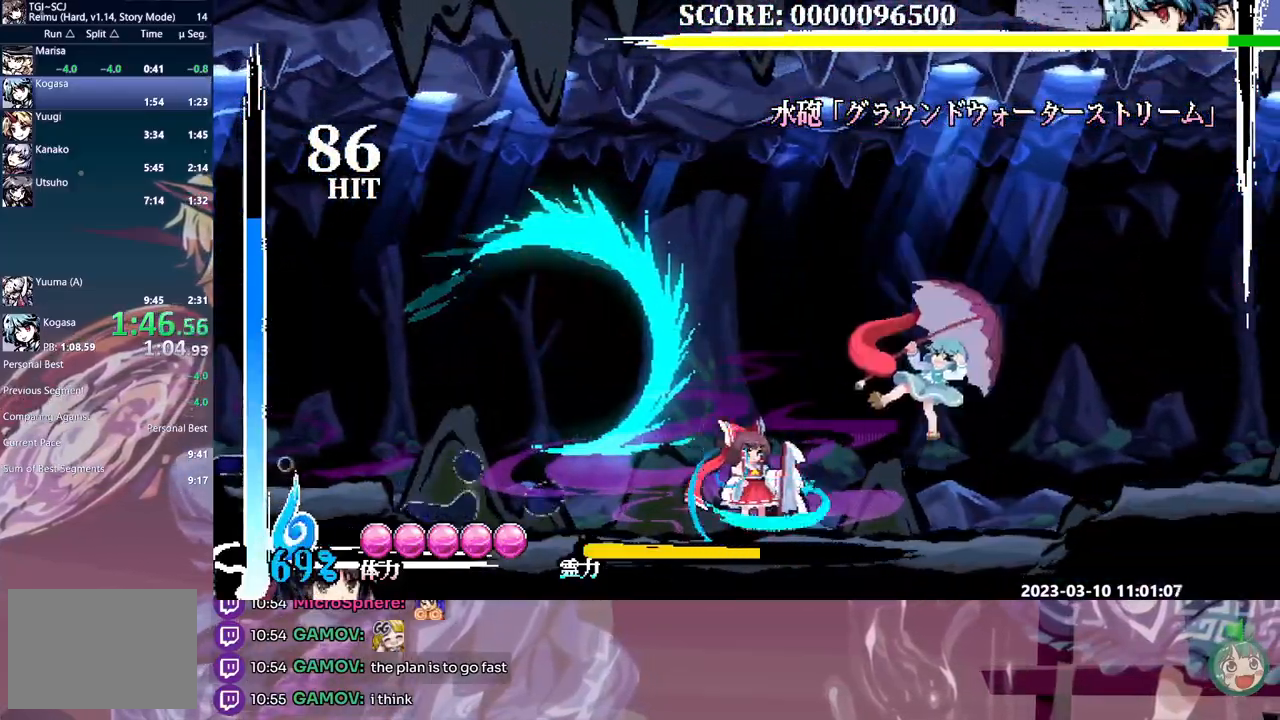
{"dt_ms": 500, "buttons": ["L1", "DPAD_RIGHT"], "events": [[33, "DPAD_RIGHT", "down"], [117, "Y", "down"], [200, "Y", "up"], [250, "Y", "down"], [333, "Y", "up"], [400, "Y", "down"], [483, "Y", "up"]]}
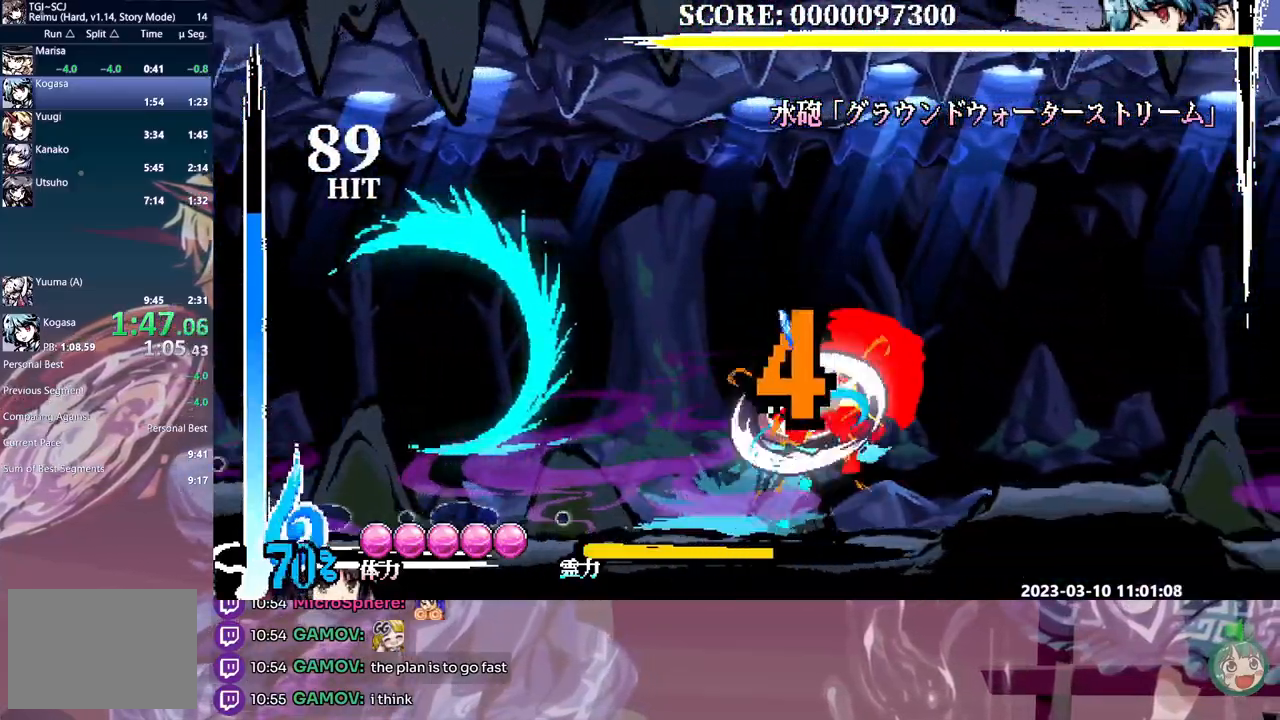
{"dt_ms": 500, "buttons": ["Y", "L1"], "events": [[50, "Y", "down"], [133, "Y", "up"], [200, "Y", "down"], [233, "DPAD_RIGHT", "up"], [283, "Y", "up"], [333, "Y", "down"], [433, "Y", "up"], [483, "Y", "down"]]}
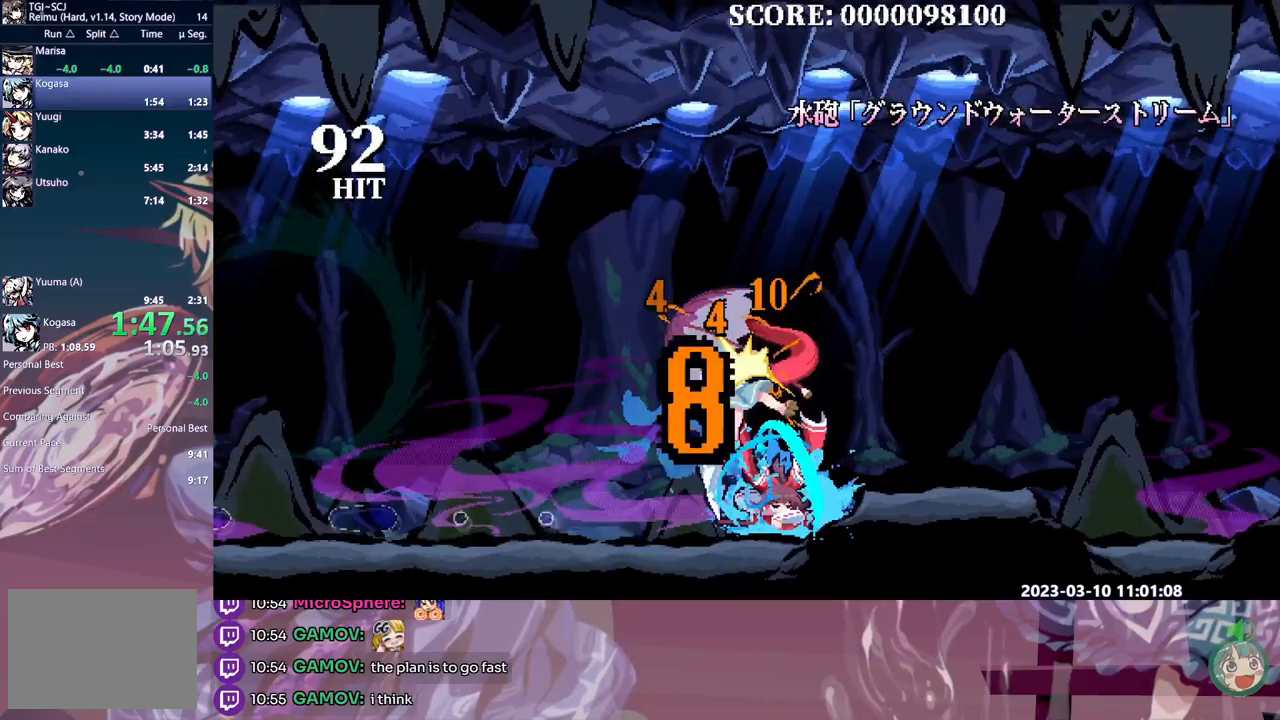
{"dt_ms": 500, "buttons": [], "events": [[83, "Y", "up"], [450, "L1", "up"]]}